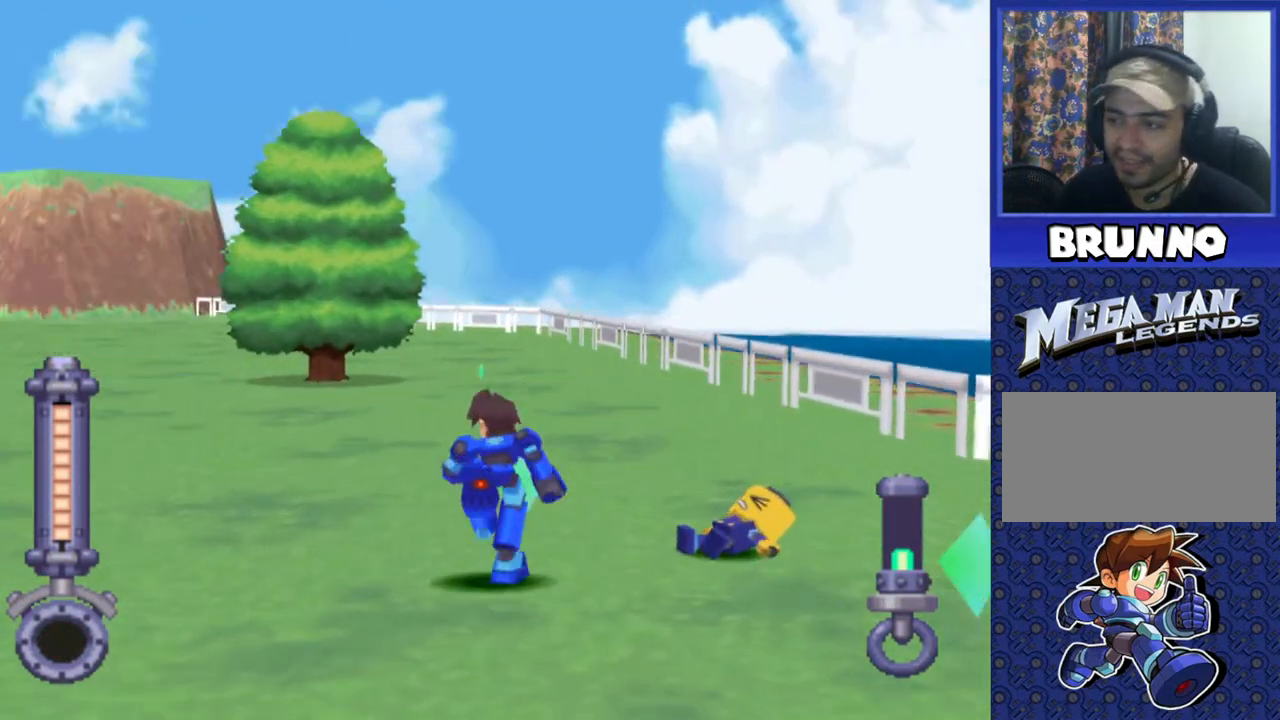
Gameplay with a controller (PlayStation layout); each line is a JSON object with the inputs held at the frame after it. "events" lists button and stick changes between this image and that frame as [ms after this image, input, new state], when the widget could be followed in between. Not read: L3 R3.
{"buttons": [], "events": [[33, "DPAD_LEFT", "up"], [233, "DPAD_RIGHT", "down"], [433, "DPAD_UP", "up"], [500, "DPAD_RIGHT", "up"]]}
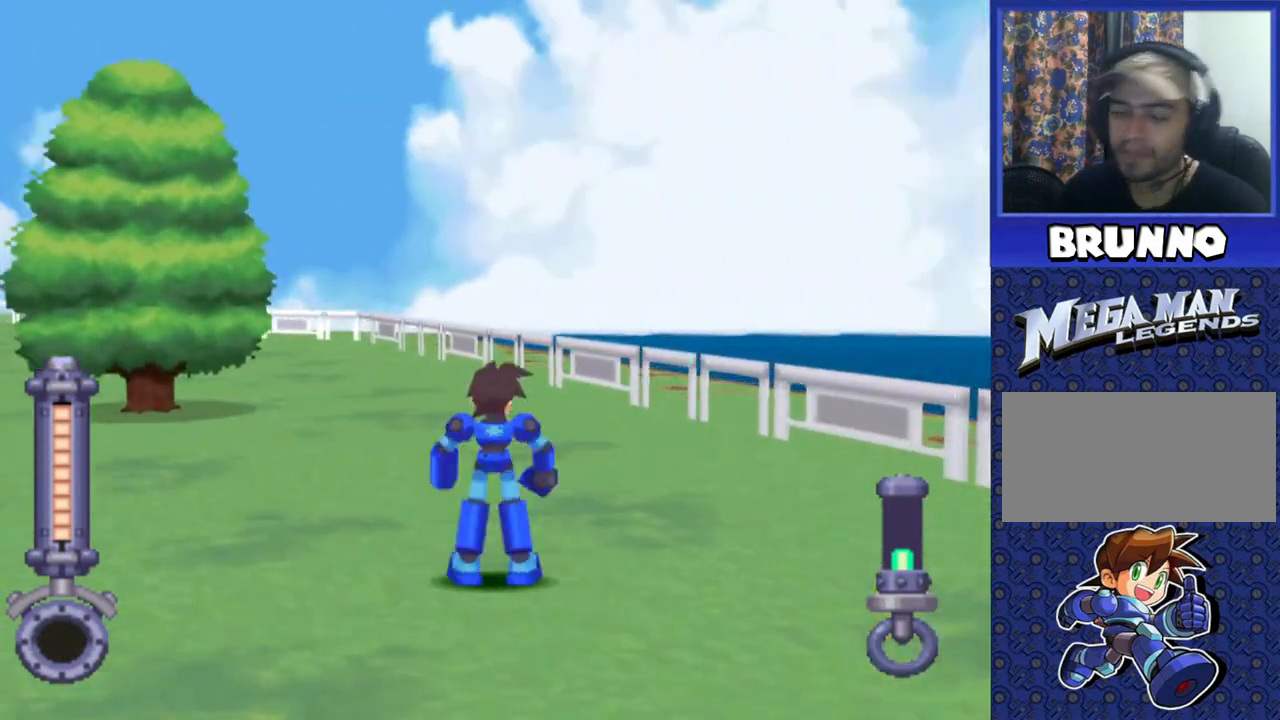
{"buttons": ["DPAD_RIGHT"], "events": [[83, "DPAD_RIGHT", "down"]]}
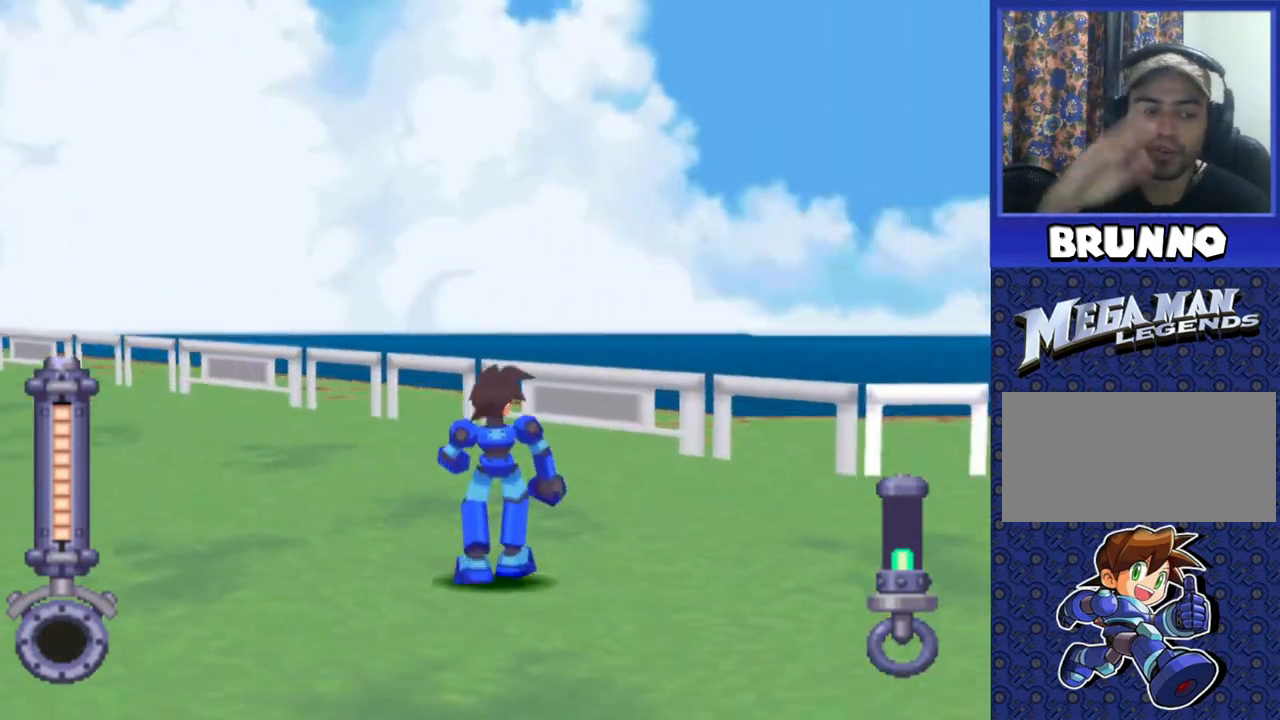
{"buttons": [], "events": [[433, "DPAD_RIGHT", "up"]]}
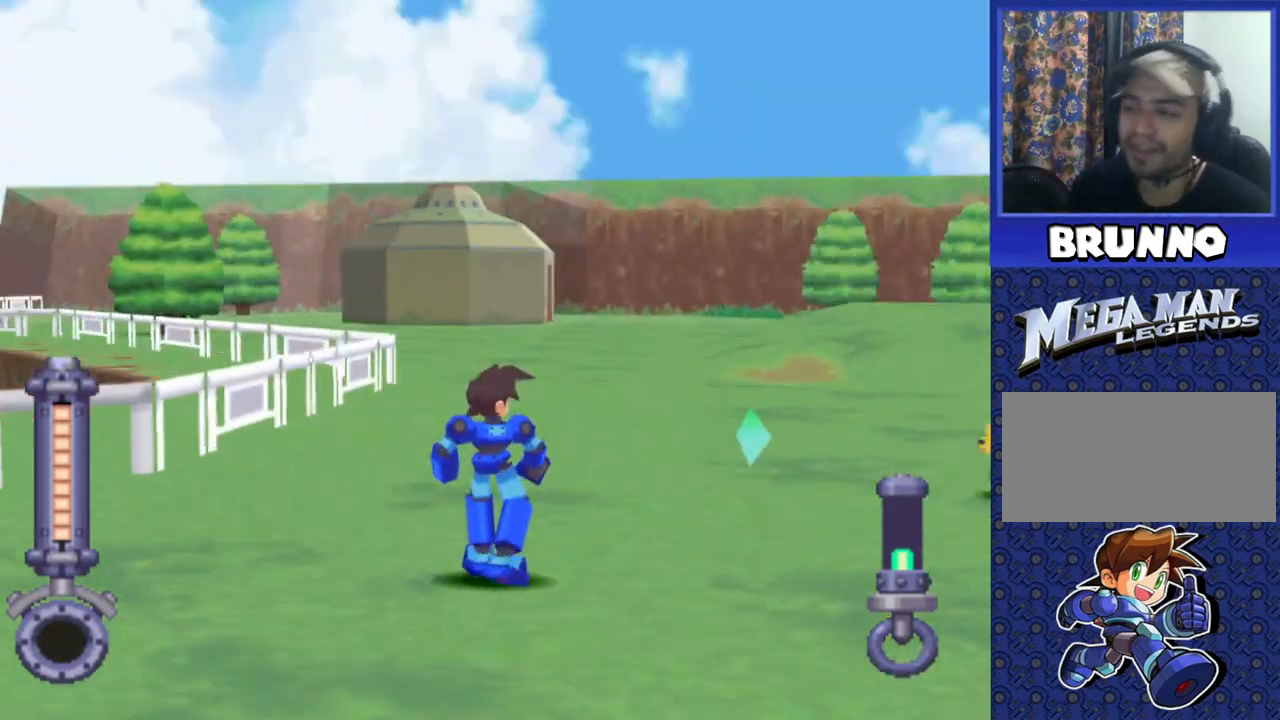
{"buttons": ["DPAD_RIGHT"], "events": [[233, "DPAD_RIGHT", "down"]]}
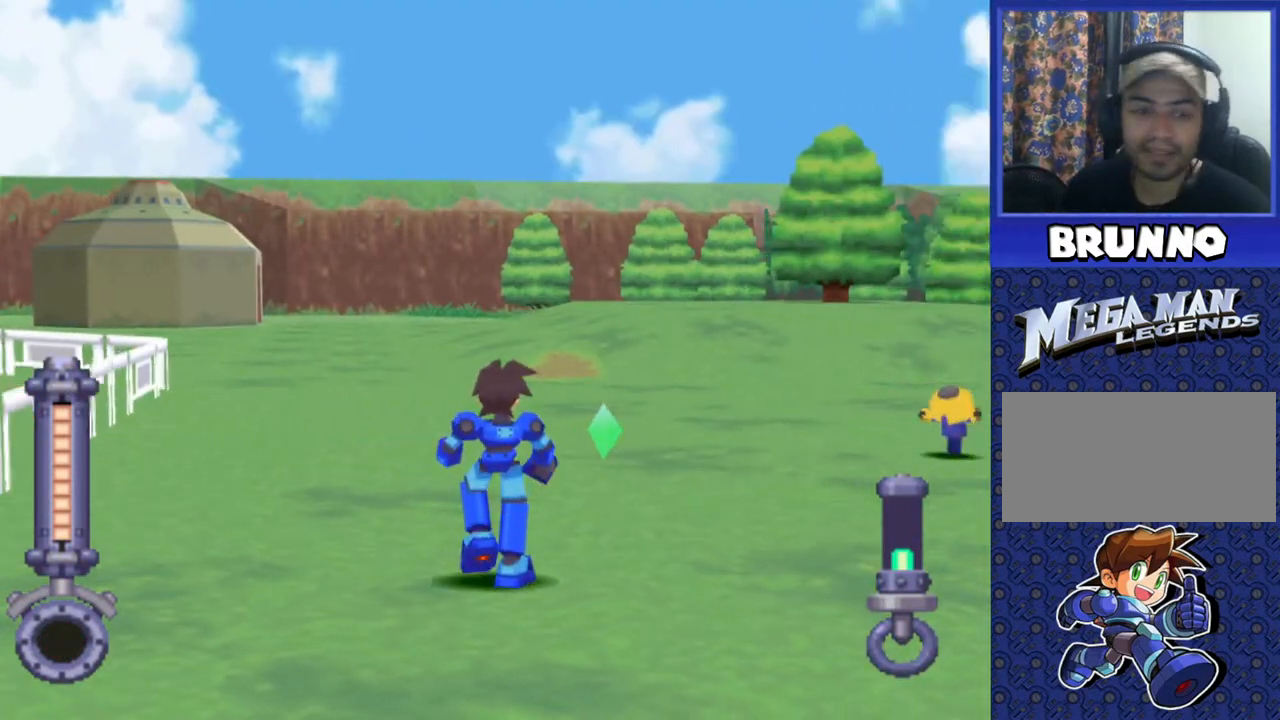
{"buttons": [], "events": [[33, "DPAD_RIGHT", "up"]]}
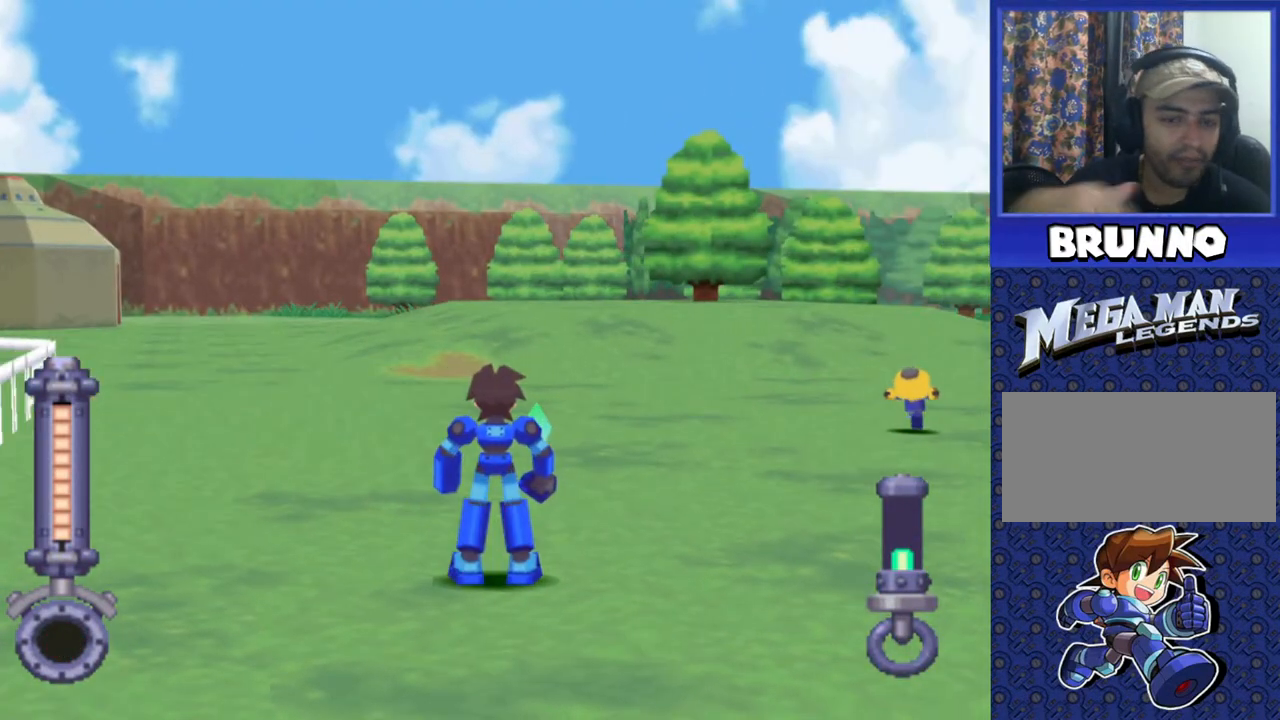
{"buttons": ["DPAD_UP", "DPAD_RIGHT"], "events": [[250, "DPAD_UP", "down"], [483, "DPAD_RIGHT", "down"]]}
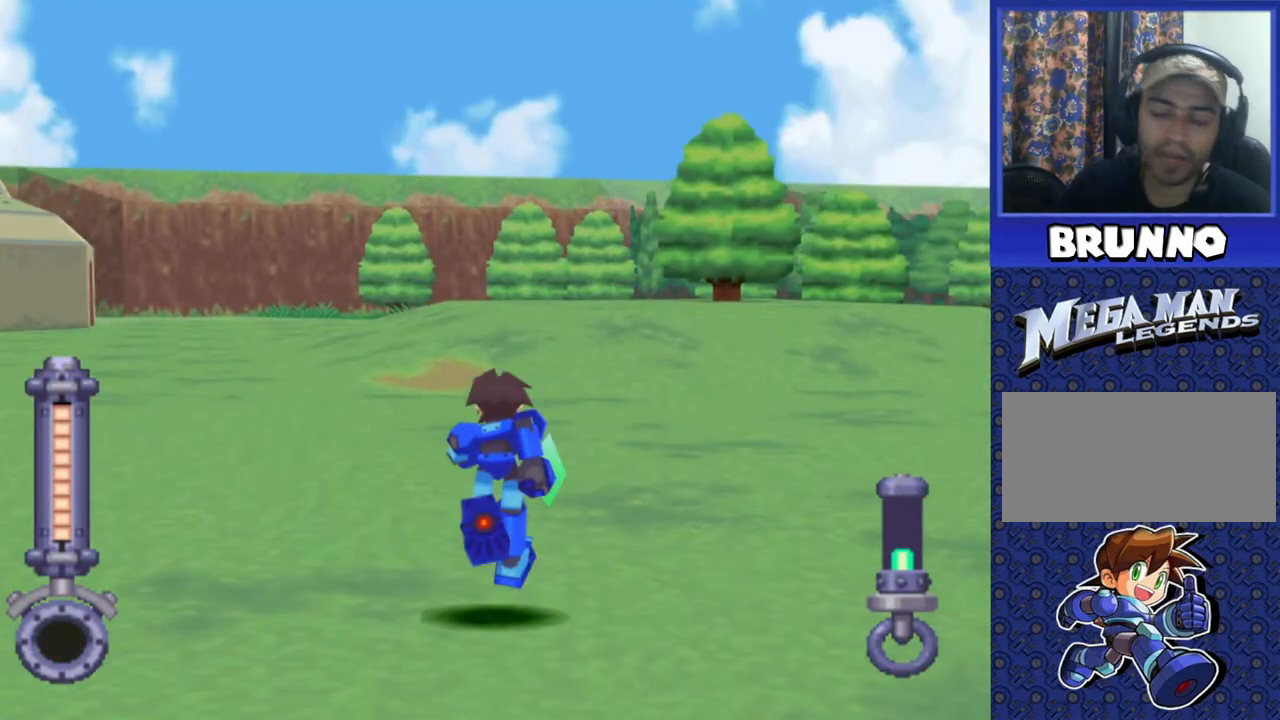
{"buttons": ["DPAD_UP"], "events": [[167, "DPAD_RIGHT", "up"]]}
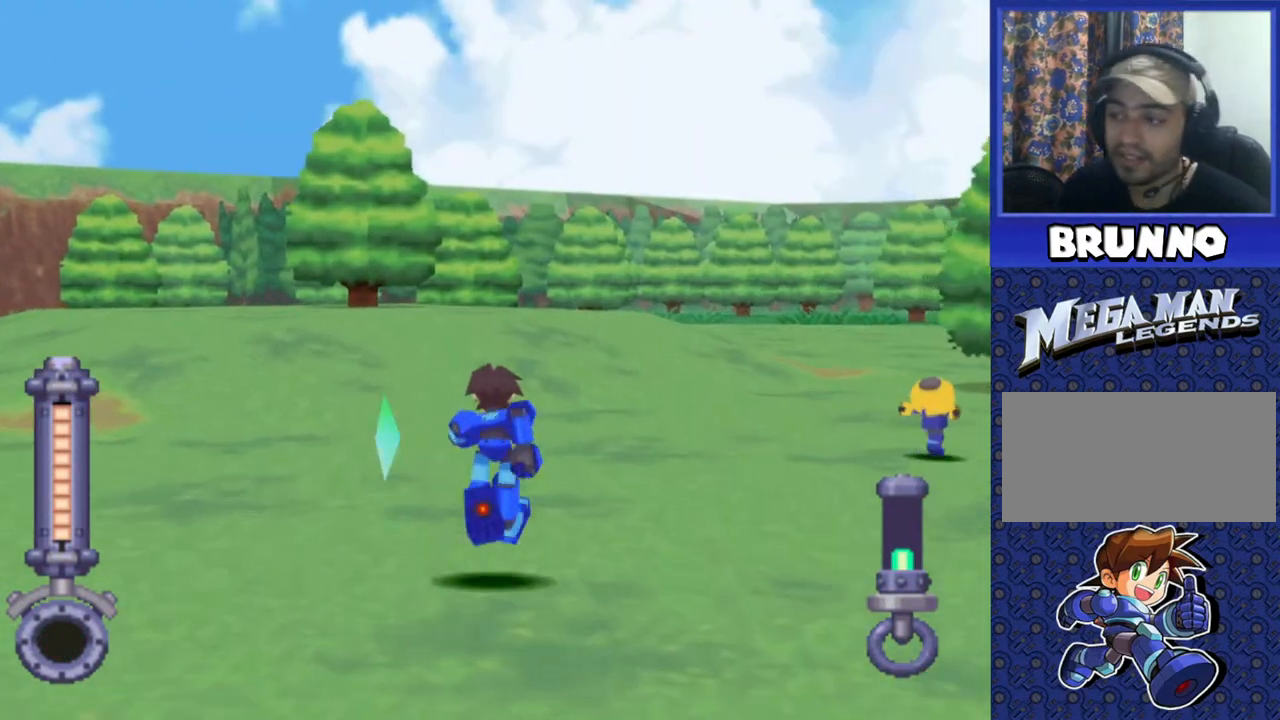
{"buttons": ["DPAD_RIGHT"], "events": [[50, "DPAD_UP", "up"], [283, "DPAD_RIGHT", "down"]]}
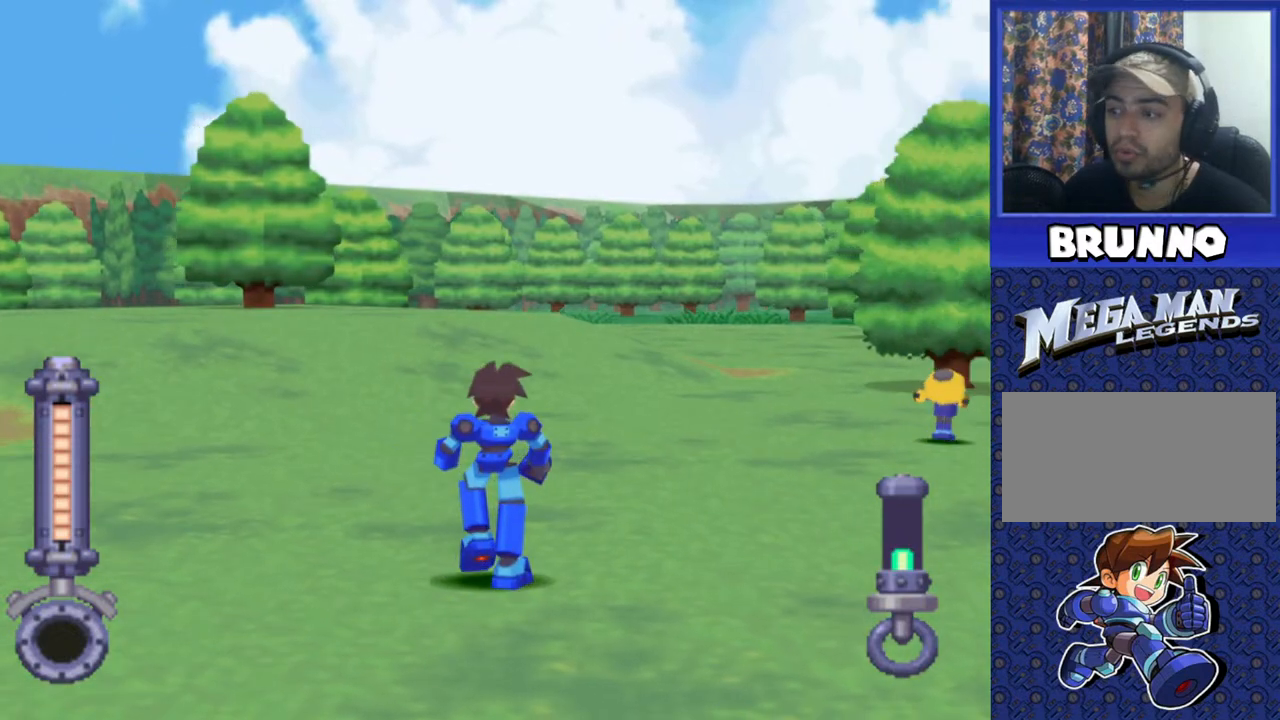
{"buttons": ["DPAD_RIGHT"], "events": []}
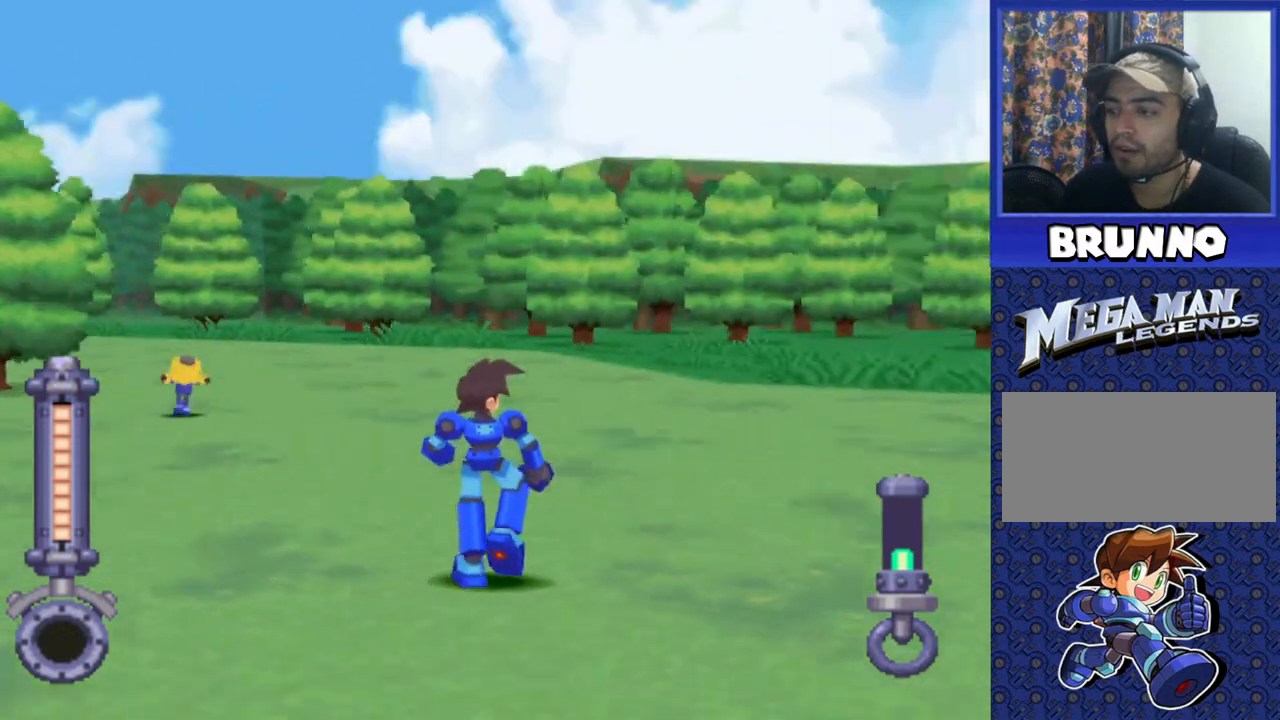
{"buttons": ["DPAD_UP", "DPAD_RIGHT"], "events": [[17, "DPAD_RIGHT", "up"], [183, "DPAD_UP", "down"], [350, "DPAD_RIGHT", "down"]]}
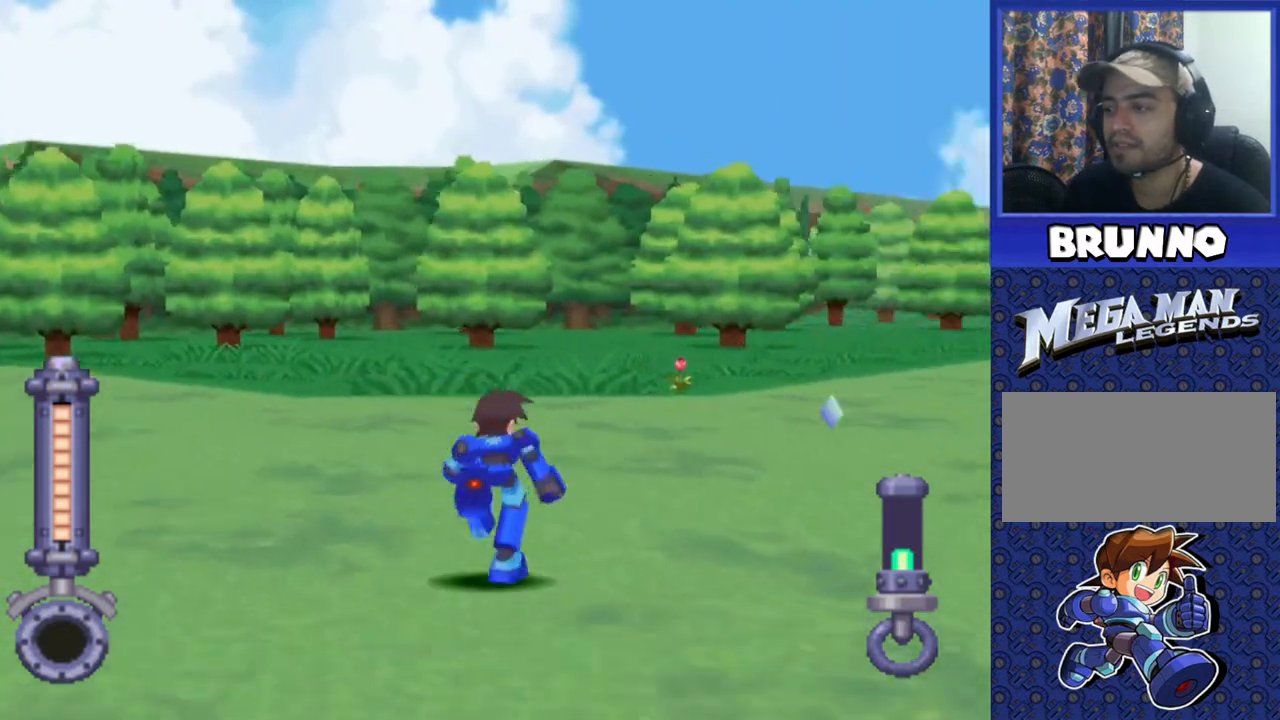
{"buttons": ["DPAD_UP", "DPAD_RIGHT"], "events": [[133, "DPAD_RIGHT", "up"], [367, "DPAD_RIGHT", "down"]]}
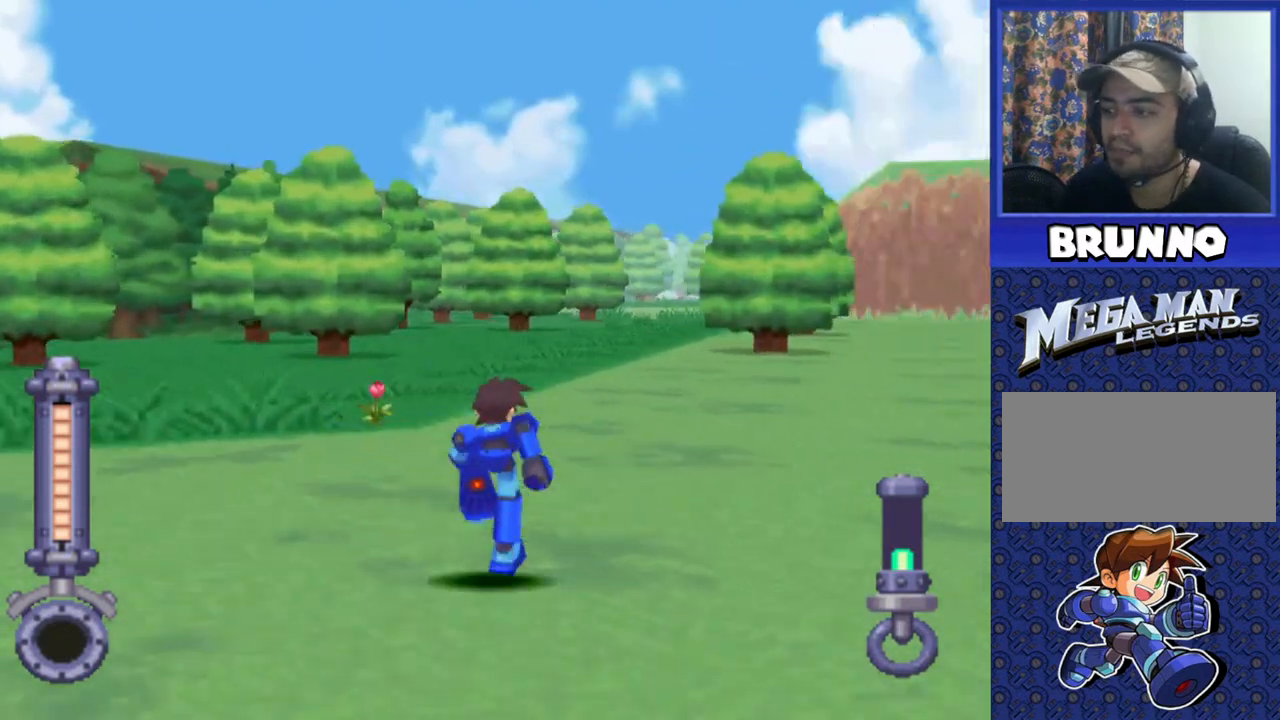
{"buttons": ["DPAD_UP", "DPAD_LEFT"], "events": [[150, "DPAD_RIGHT", "up"], [483, "DPAD_LEFT", "down"]]}
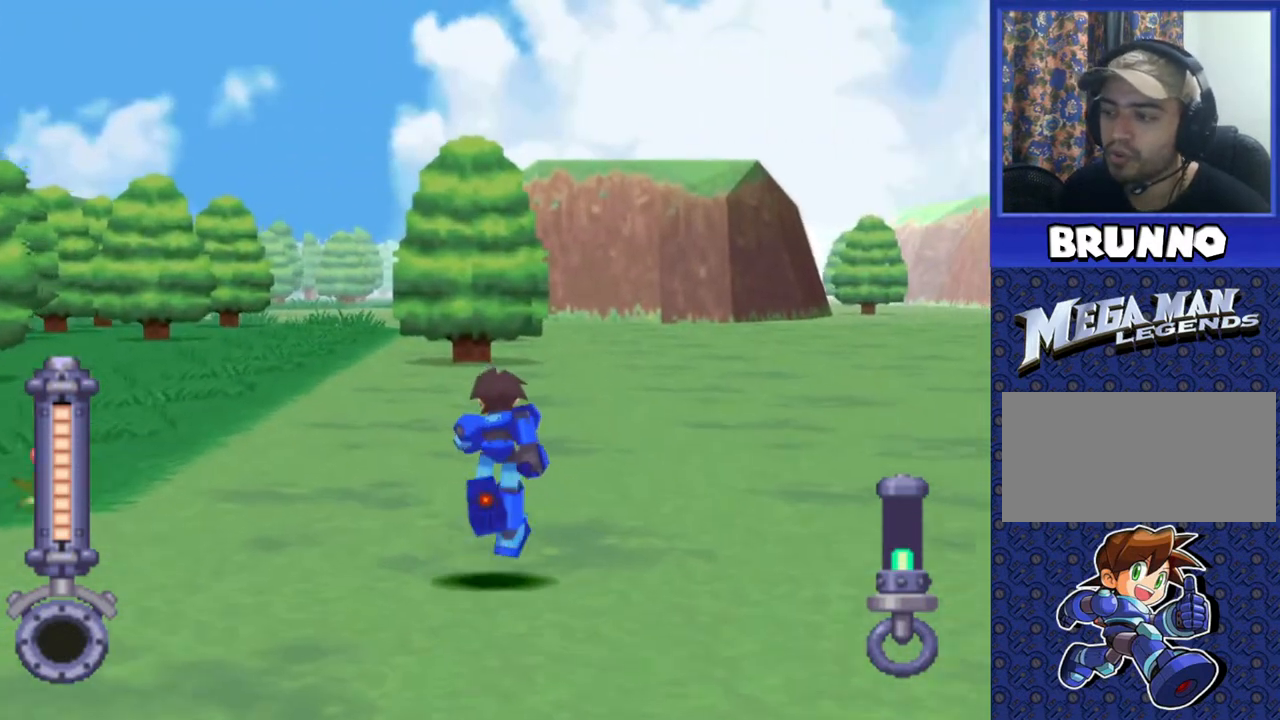
{"buttons": ["DPAD_LEFT"], "events": [[183, "DPAD_UP", "up"]]}
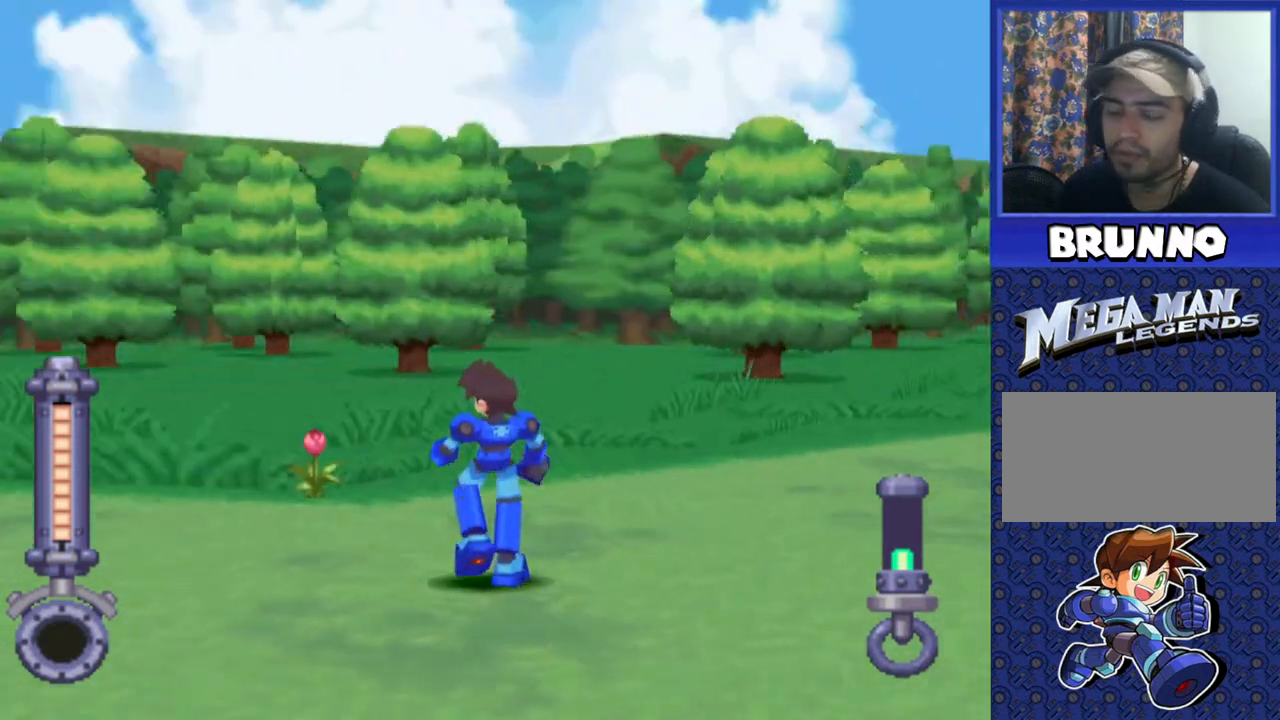
{"buttons": [], "events": [[67, "DPAD_LEFT", "up"]]}
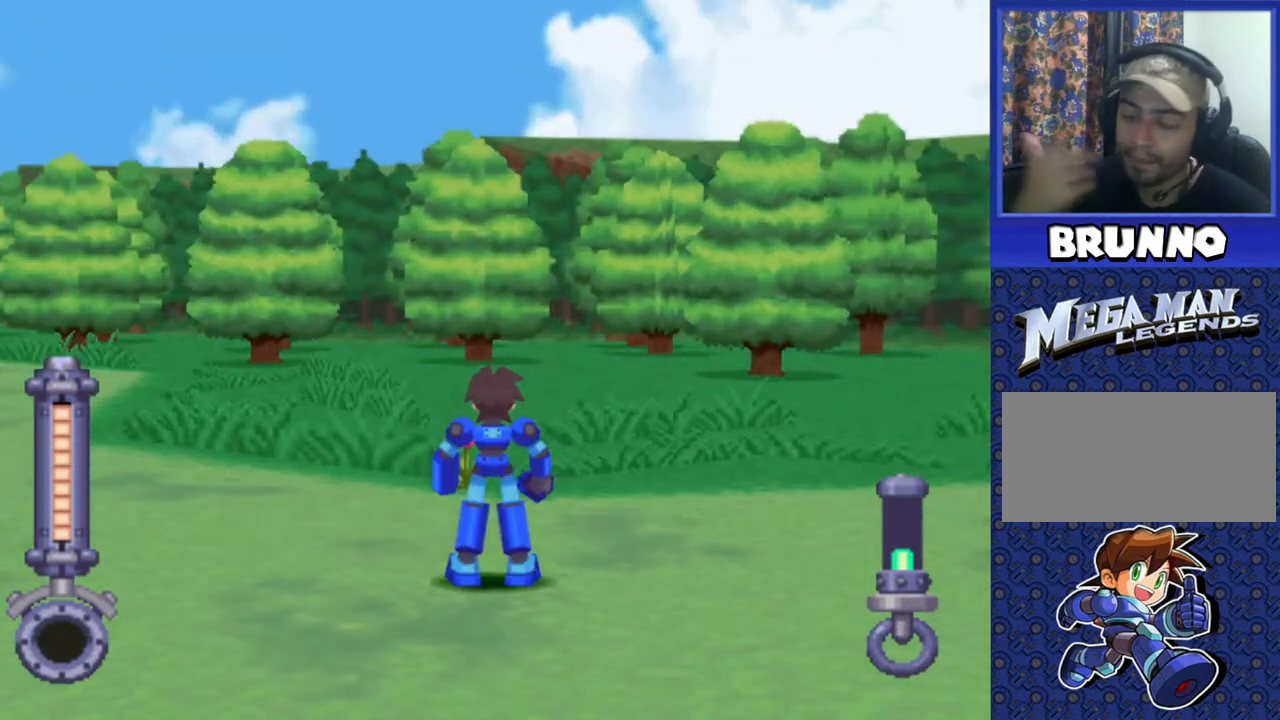
{"buttons": ["DPAD_UP"], "events": [[167, "DPAD_UP", "down"]]}
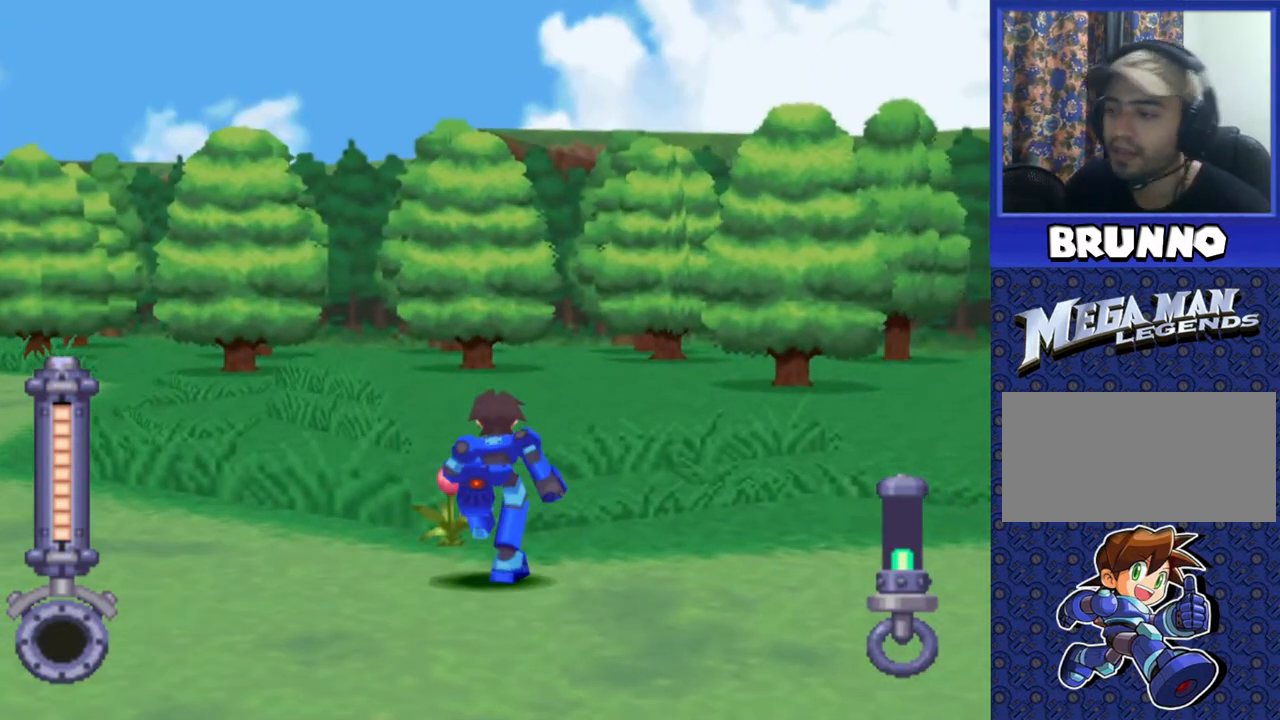
{"buttons": [], "events": [[100, "DPAD_UP", "up"], [167, "CIRCLE", "down"], [233, "CIRCLE", "up"]]}
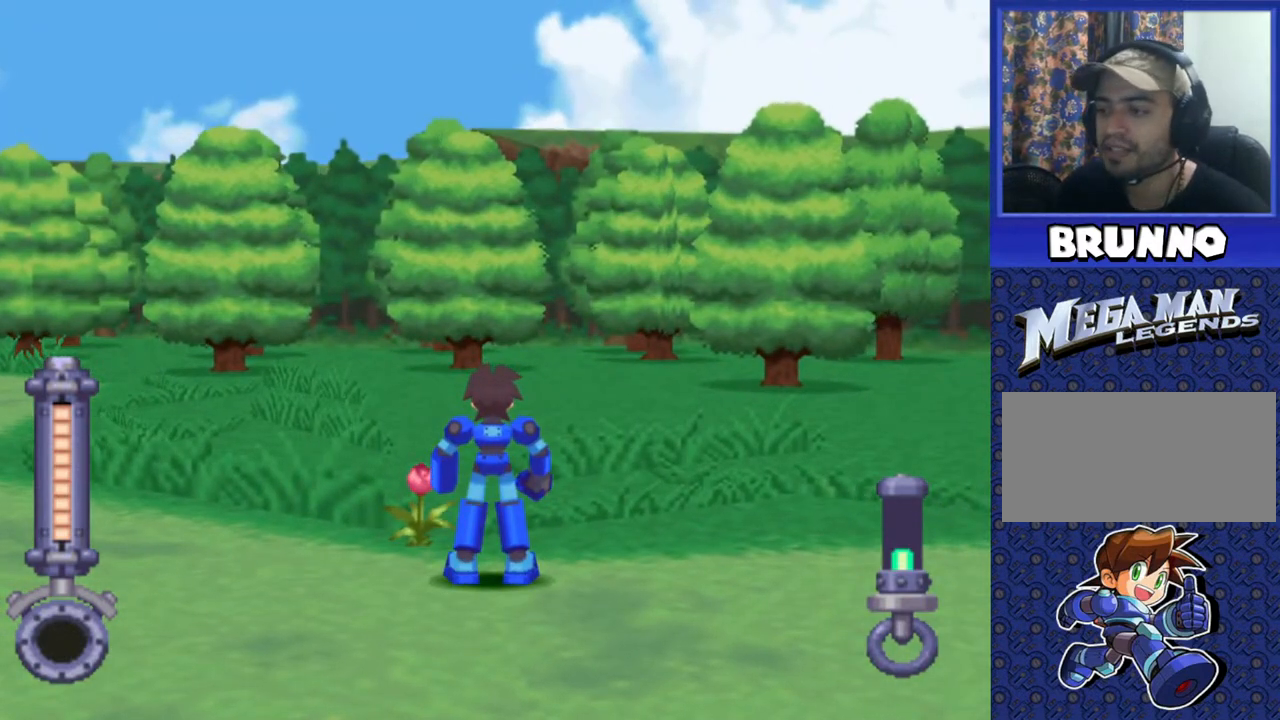
{"buttons": ["CIRCLE", "DPAD_UP"], "events": [[33, "DPAD_LEFT", "down"], [400, "DPAD_LEFT", "up"], [467, "DPAD_UP", "down"], [483, "CIRCLE", "down"]]}
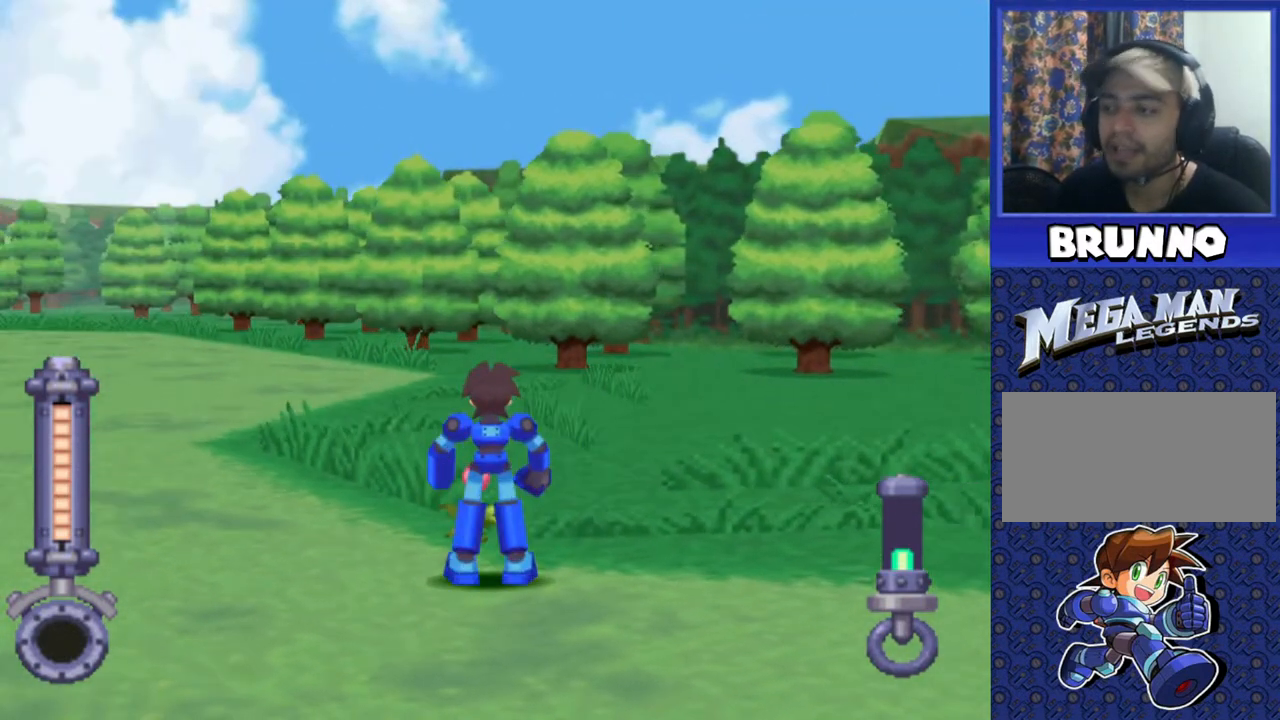
{"buttons": [], "events": [[83, "CIRCLE", "up"], [133, "DPAD_UP", "up"]]}
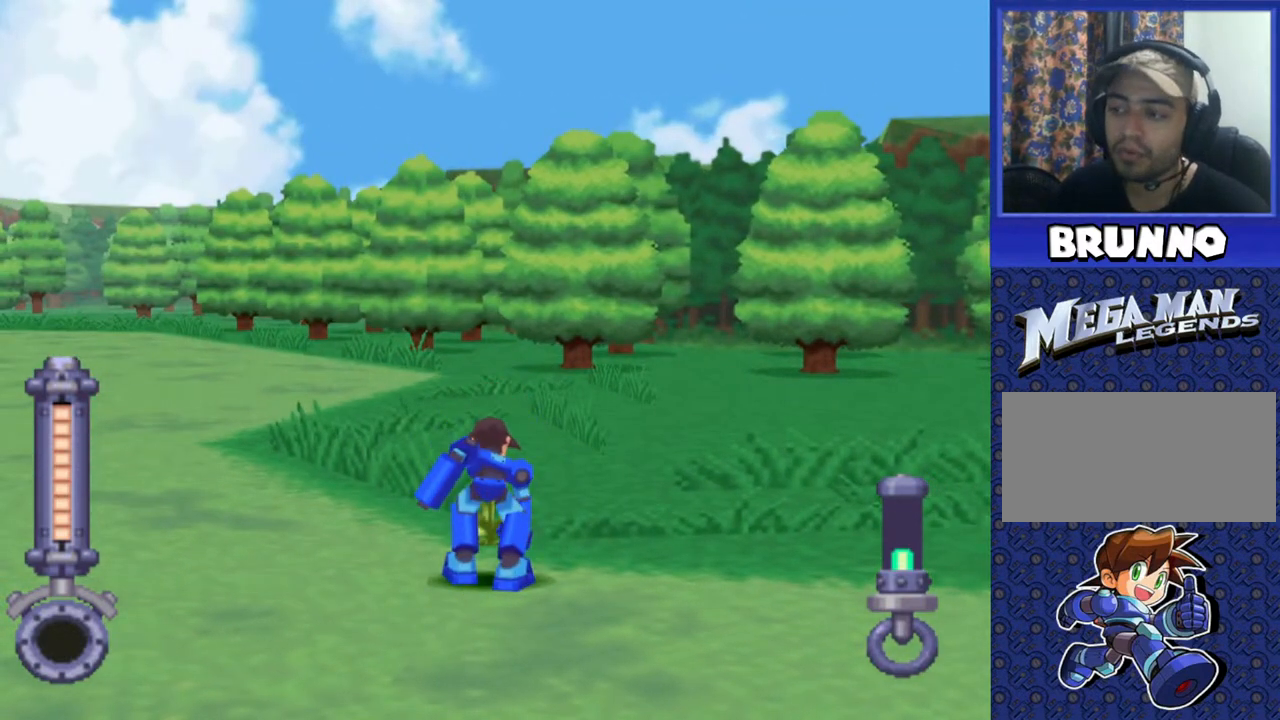
{"buttons": [], "events": [[33, "CIRCLE", "down"], [133, "CIRCLE", "up"]]}
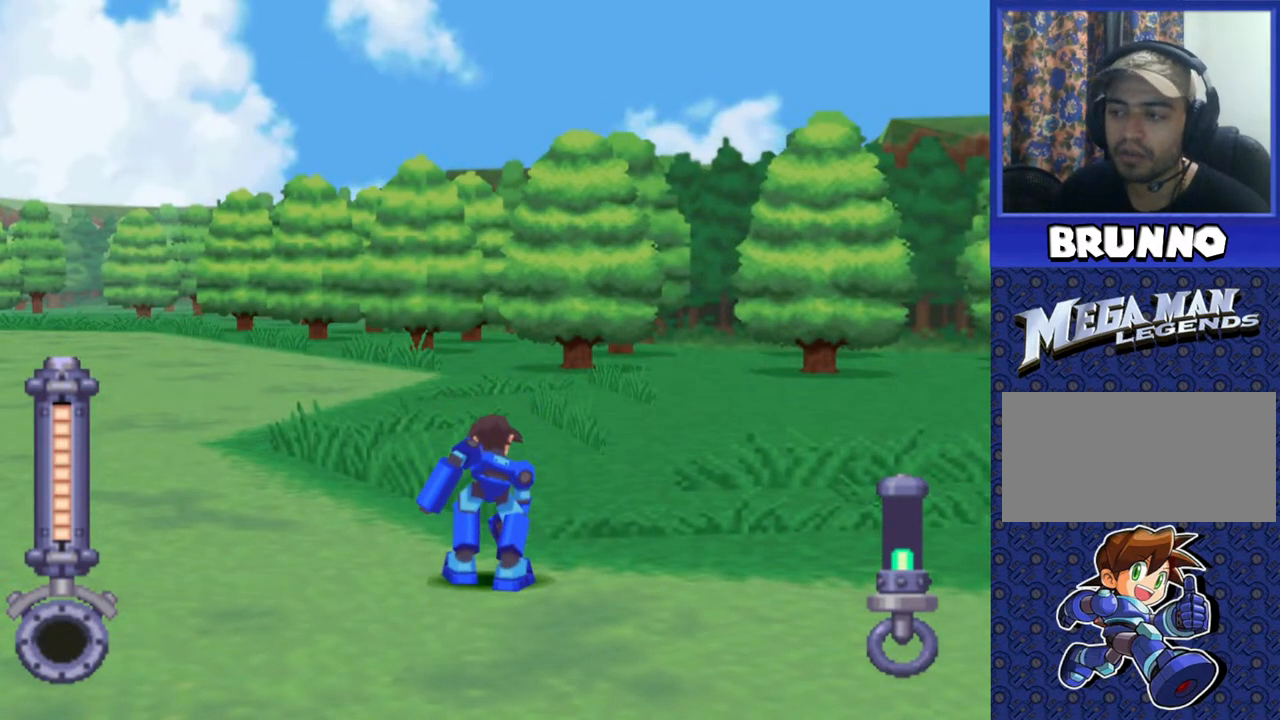
{"buttons": [], "events": []}
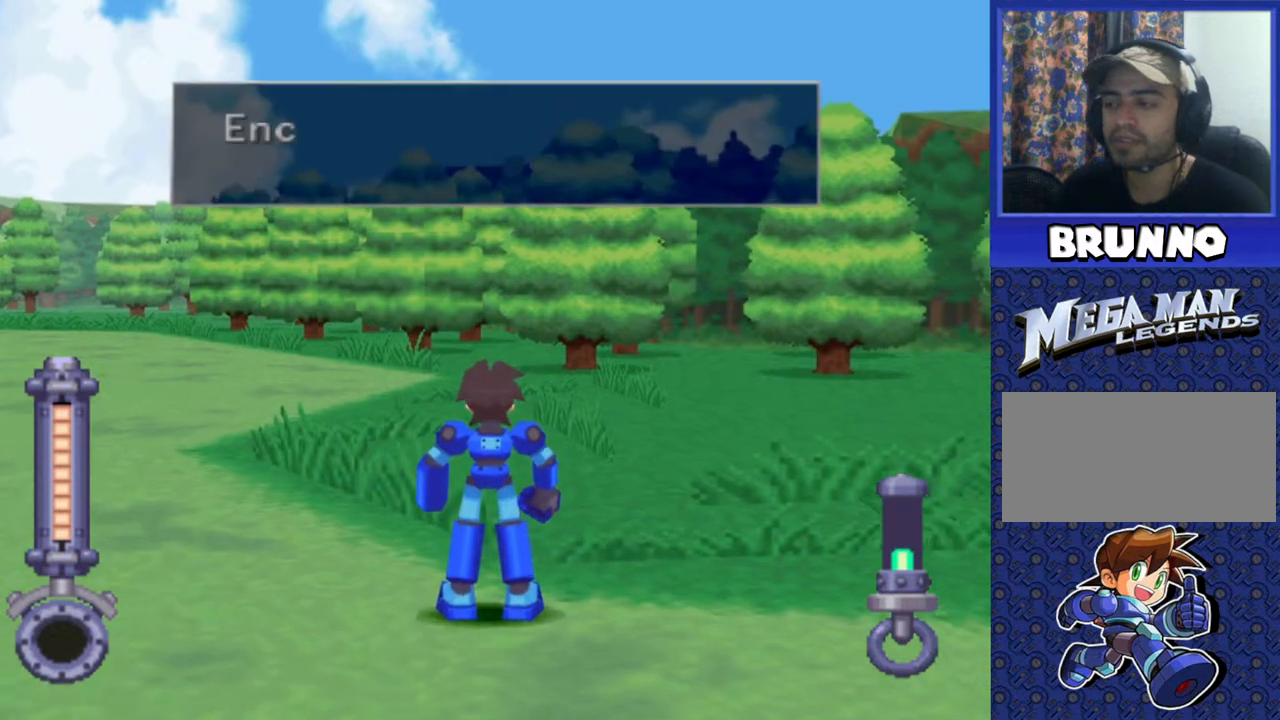
{"buttons": [], "events": [[200, "TRIANGLE", "down"], [283, "TRIANGLE", "up"], [400, "TRIANGLE", "down"], [483, "TRIANGLE", "up"]]}
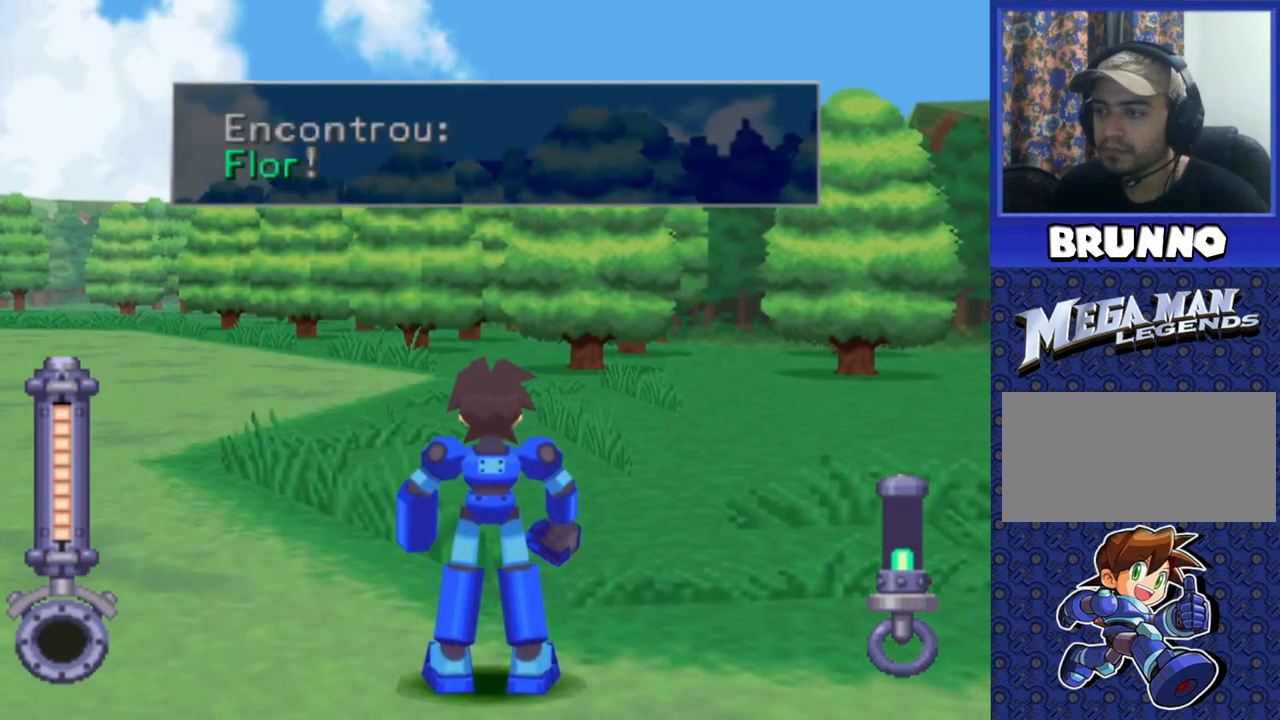
{"buttons": [], "events": [[100, "TRIANGLE", "down"], [183, "TRIANGLE", "up"]]}
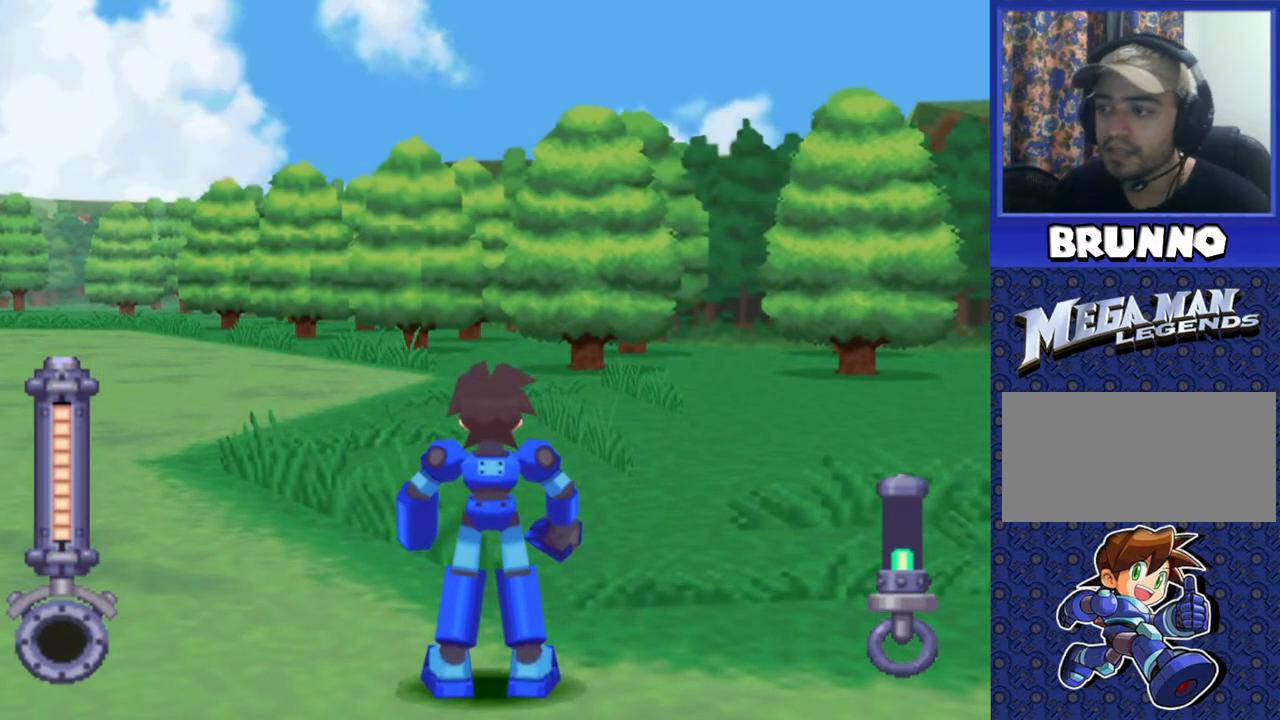
{"buttons": ["DPAD_LEFT"], "events": [[33, "DPAD_LEFT", "down"]]}
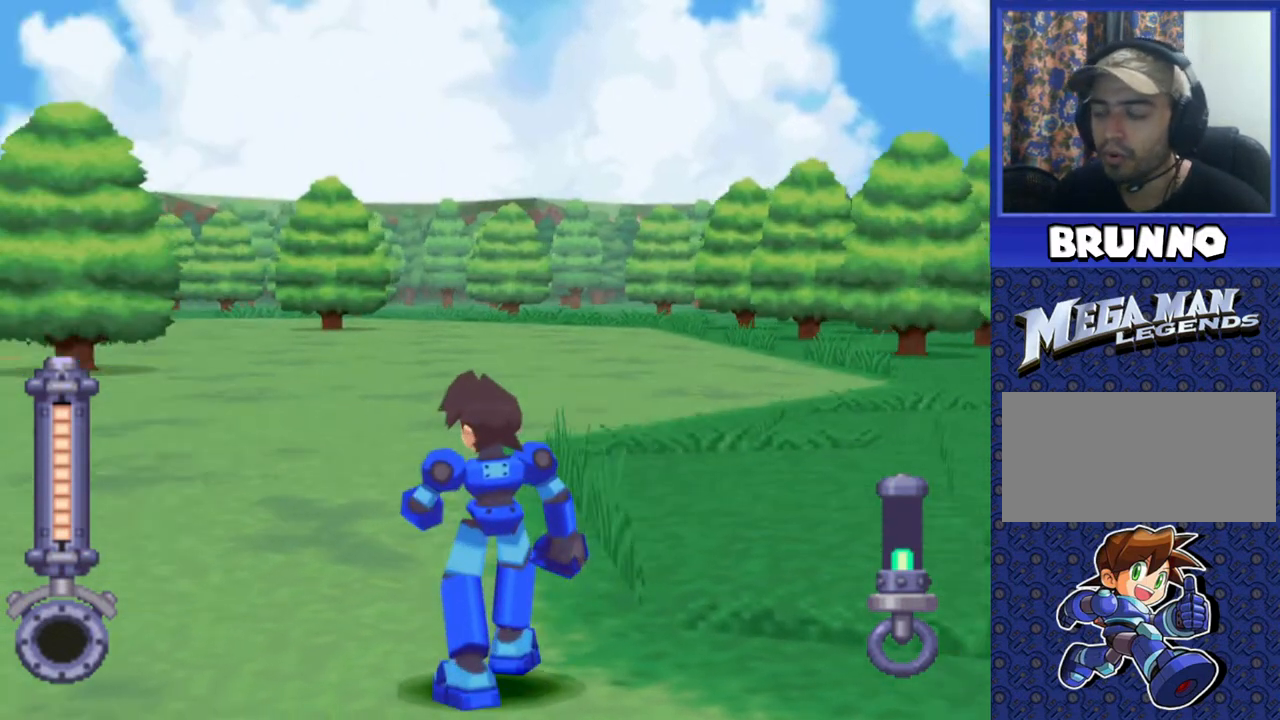
{"buttons": ["DPAD_UP"], "events": [[83, "DPAD_LEFT", "up"], [233, "DPAD_UP", "down"]]}
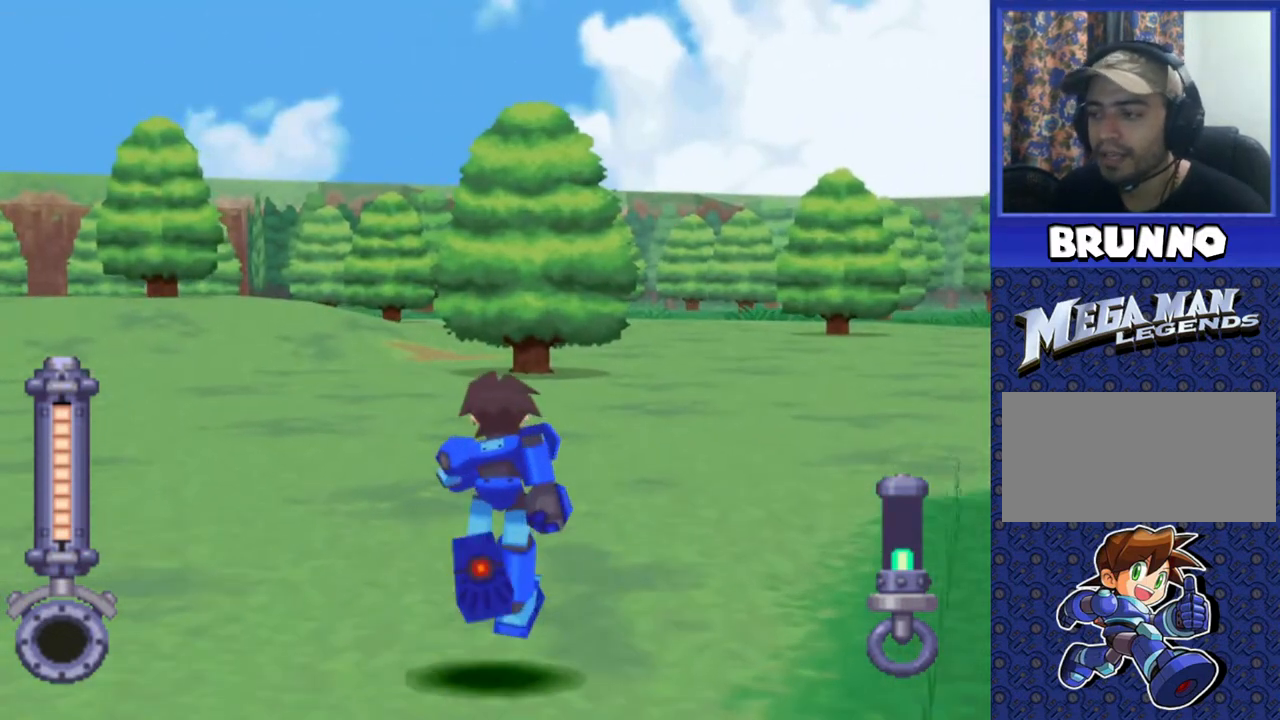
{"buttons": ["DPAD_UP"], "events": [[217, "DPAD_LEFT", "down"], [400, "DPAD_LEFT", "up"]]}
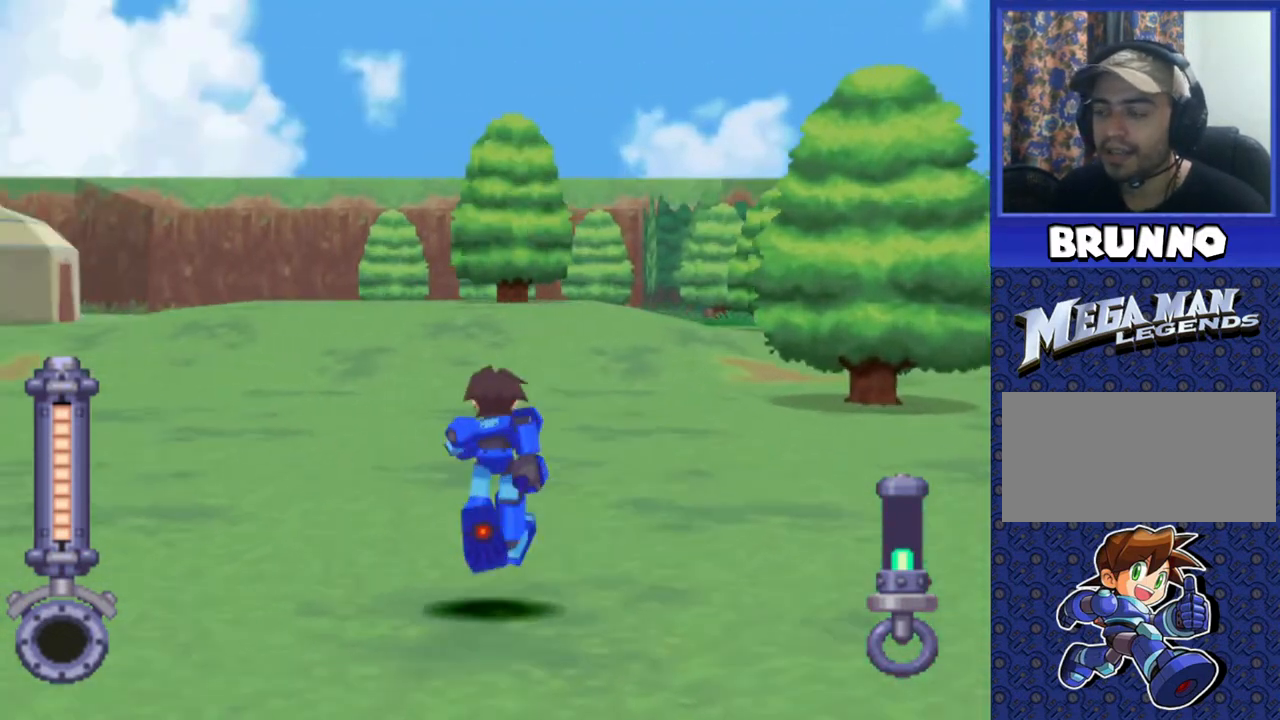
{"buttons": ["DPAD_UP"], "events": [[267, "DPAD_LEFT", "down"], [417, "DPAD_LEFT", "up"]]}
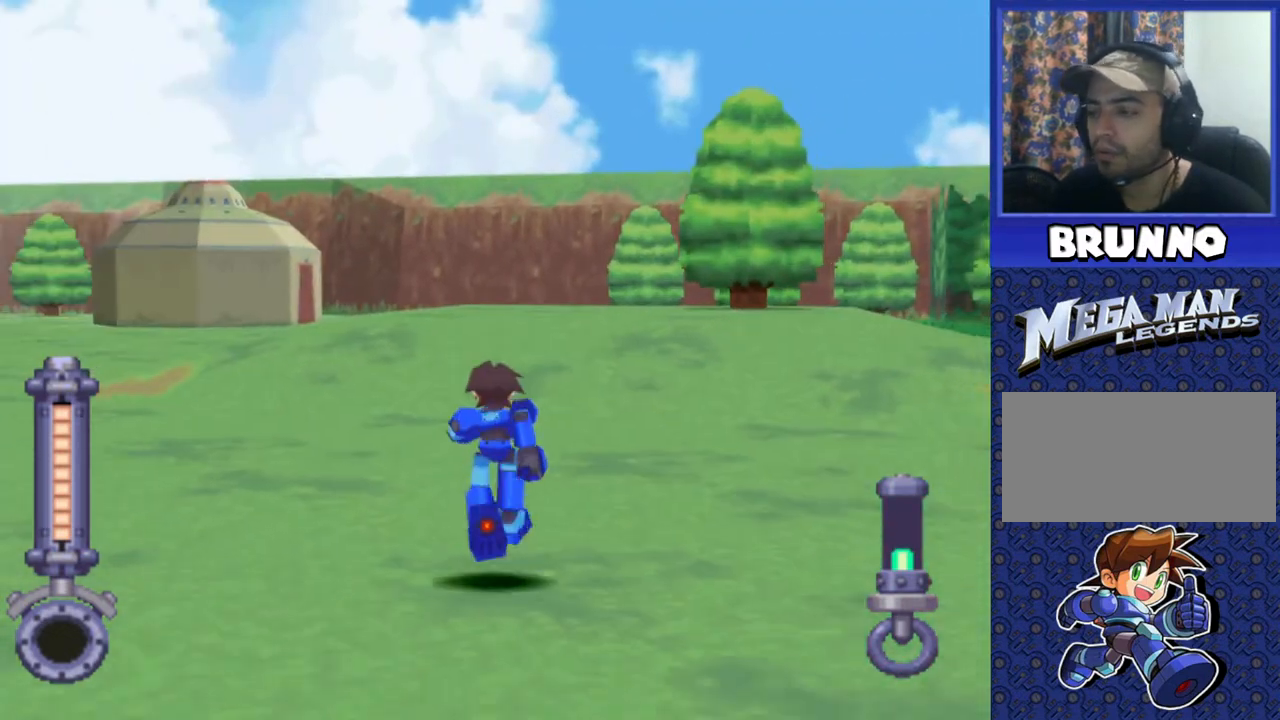
{"buttons": ["DPAD_UP", "DPAD_LEFT"], "events": [[367, "DPAD_LEFT", "down"]]}
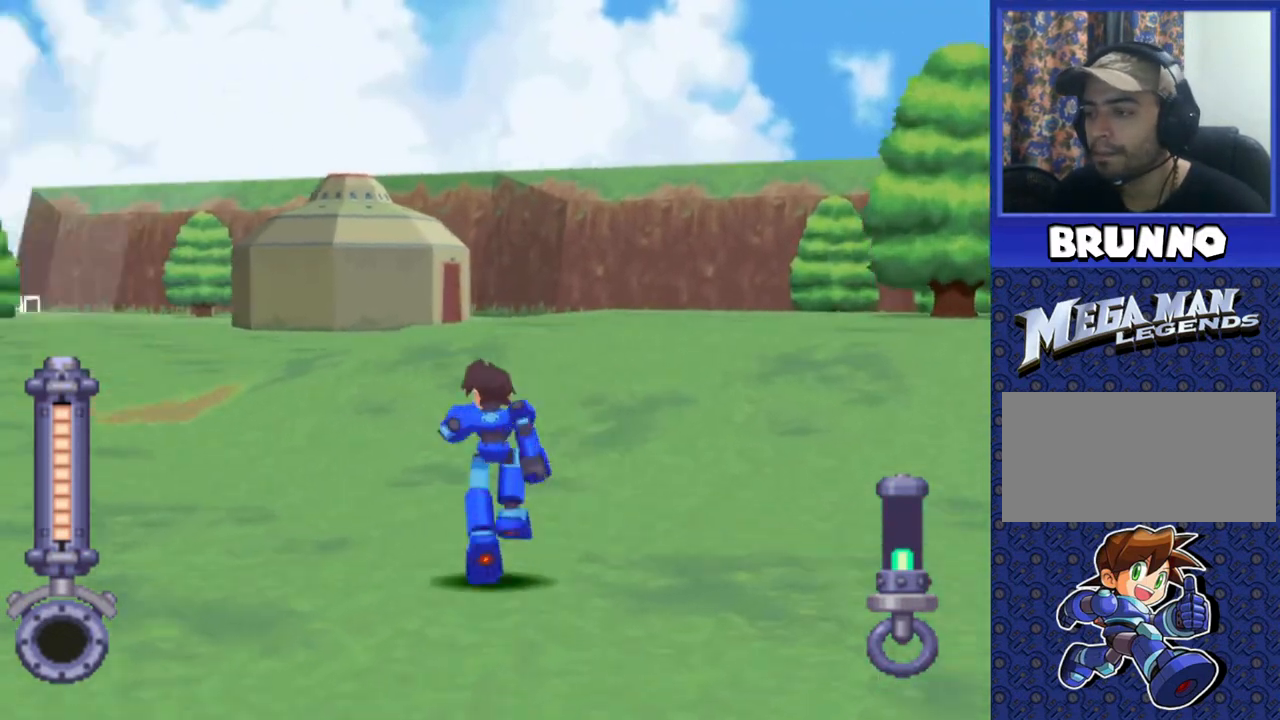
{"buttons": ["DPAD_UP"], "events": [[83, "DPAD_LEFT", "up"]]}
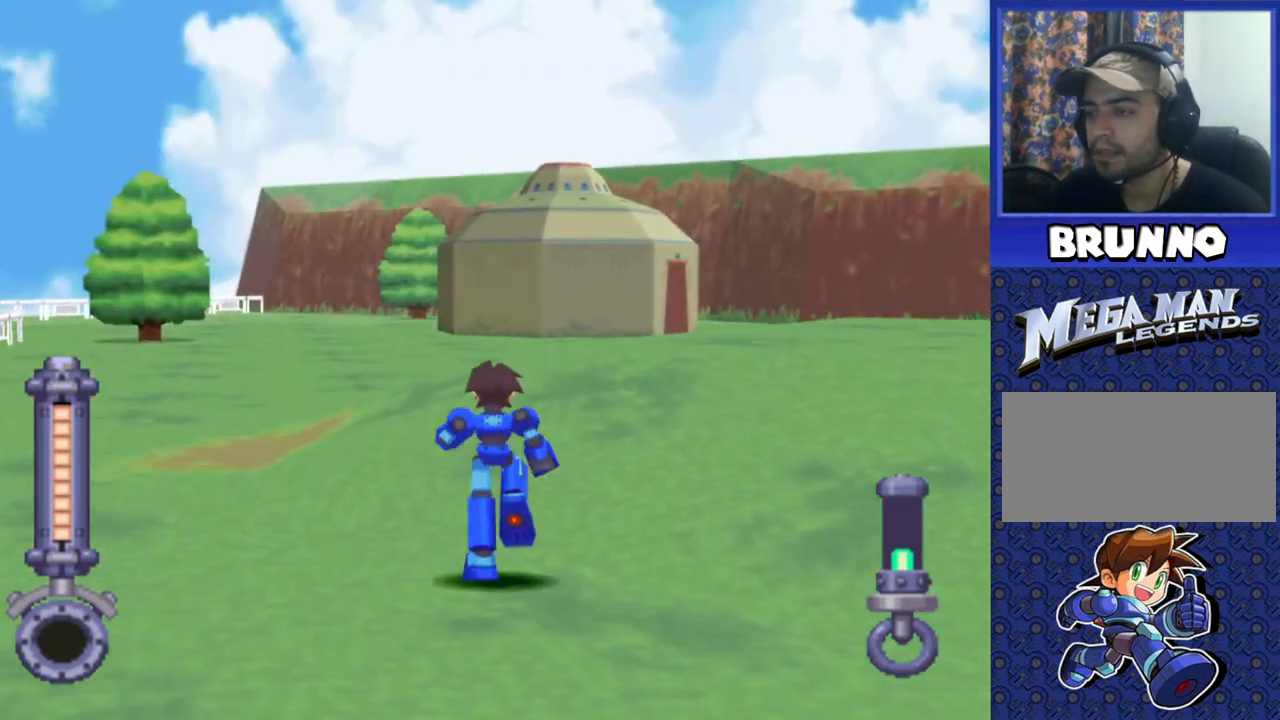
{"buttons": ["DPAD_UP"], "events": [[50, "DPAD_LEFT", "down"], [183, "DPAD_LEFT", "up"]]}